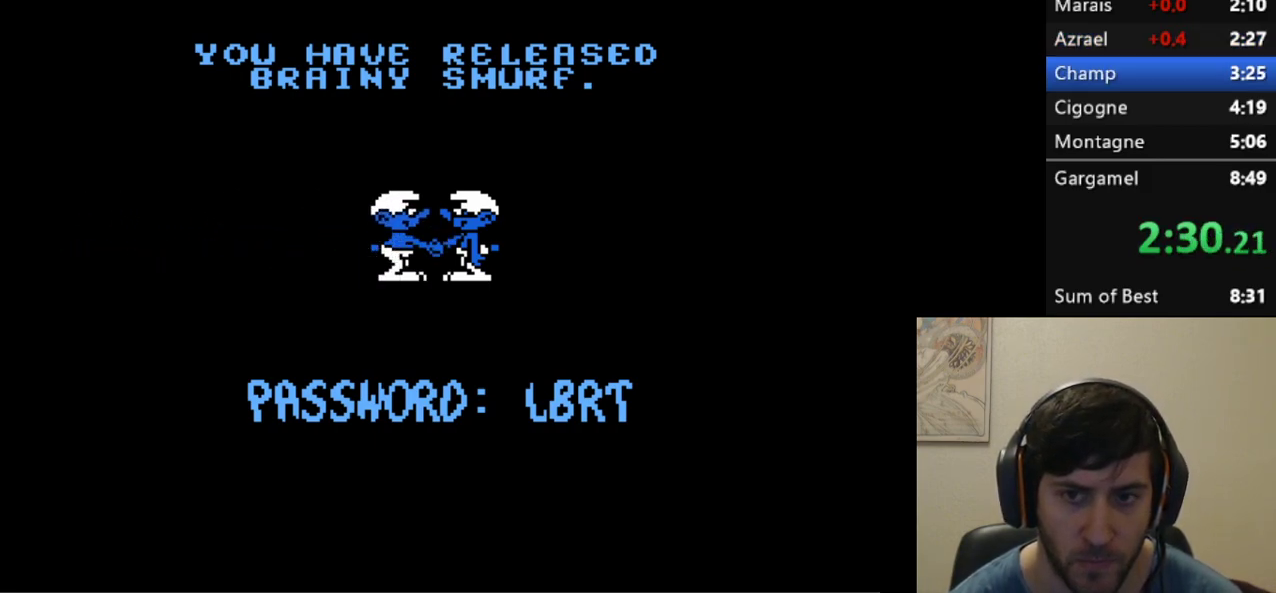
Gameplay with a controller (Xbox layout); each line is a JSON object with the inputs held at the frame after it. "events" lists button and stick changes between this image and that frame as [ms after this image, input, new state], when the widget could be followed in between. Not read: DPAD_RIGHT L3 R3 left_stick right_stick.
{"buttons": ["R1"], "events": [[33, "A", "down"], [50, "A", "up"], [150, "A", "down"], [217, "A", "up"], [283, "A", "down"], [350, "A", "up"], [417, "A", "down"], [467, "A", "up"]]}
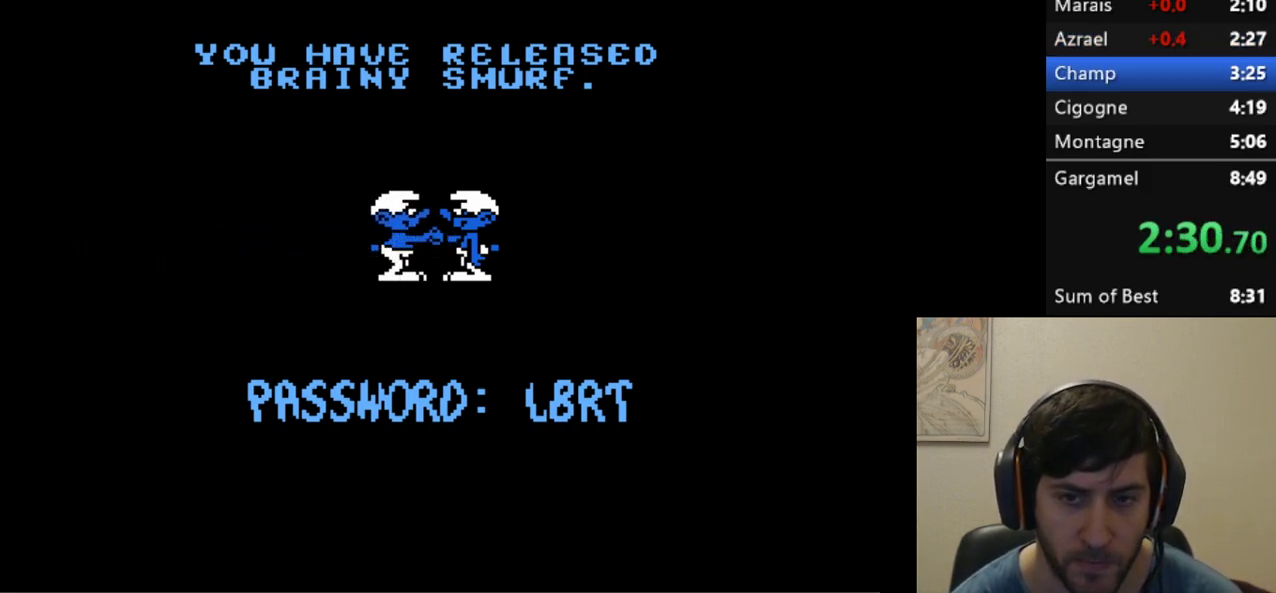
{"buttons": ["R1"], "events": [[33, "A", "down"], [100, "A", "up"], [150, "A", "down"], [217, "A", "up"], [283, "A", "down"], [333, "A", "up"], [400, "A", "down"], [467, "A", "up"]]}
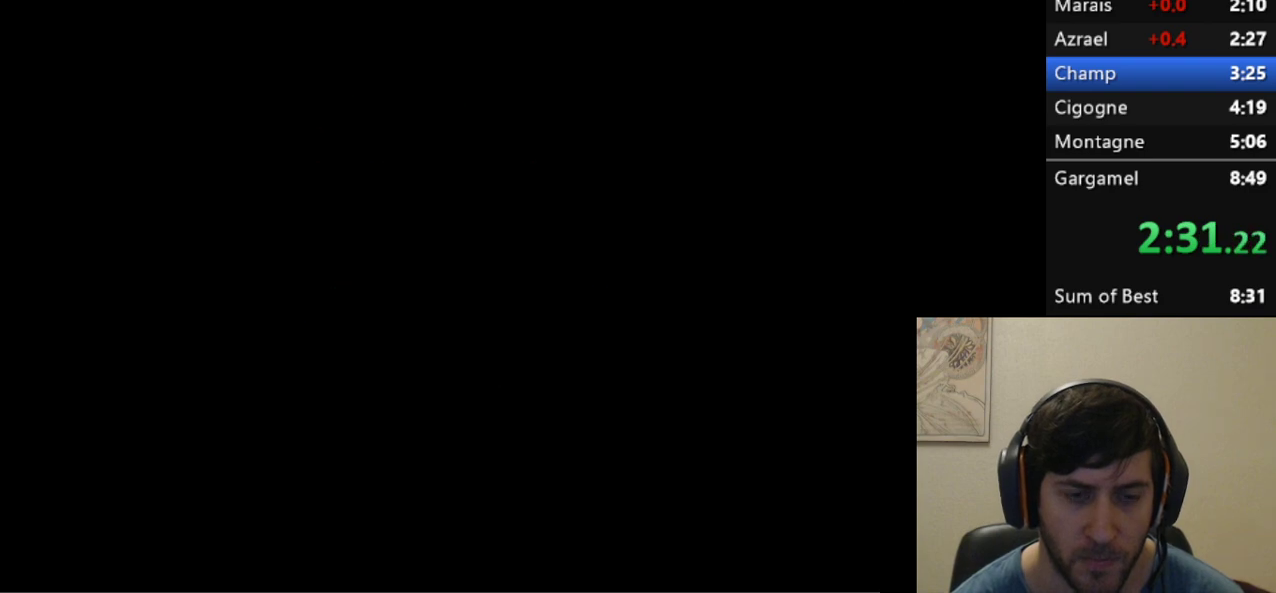
{"buttons": ["R1"], "events": [[33, "A", "down"], [100, "A", "up"], [150, "A", "down"], [217, "A", "up"], [283, "A", "down"], [317, "A", "up"], [383, "A", "down"], [433, "A", "up"]]}
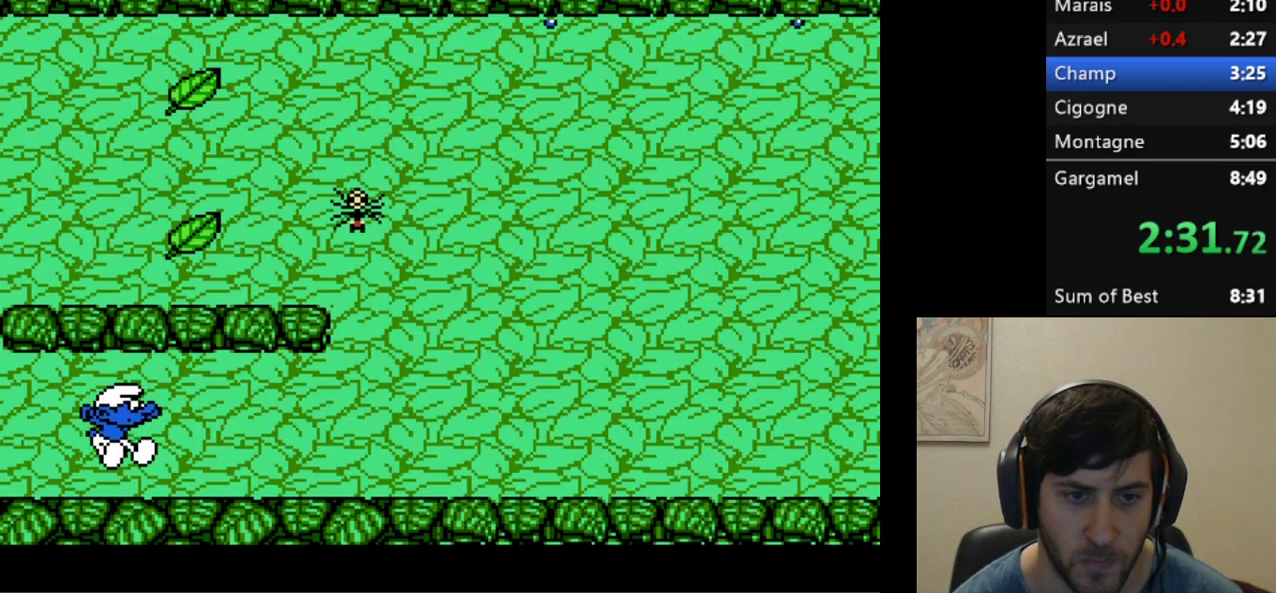
{"buttons": ["R1"], "events": []}
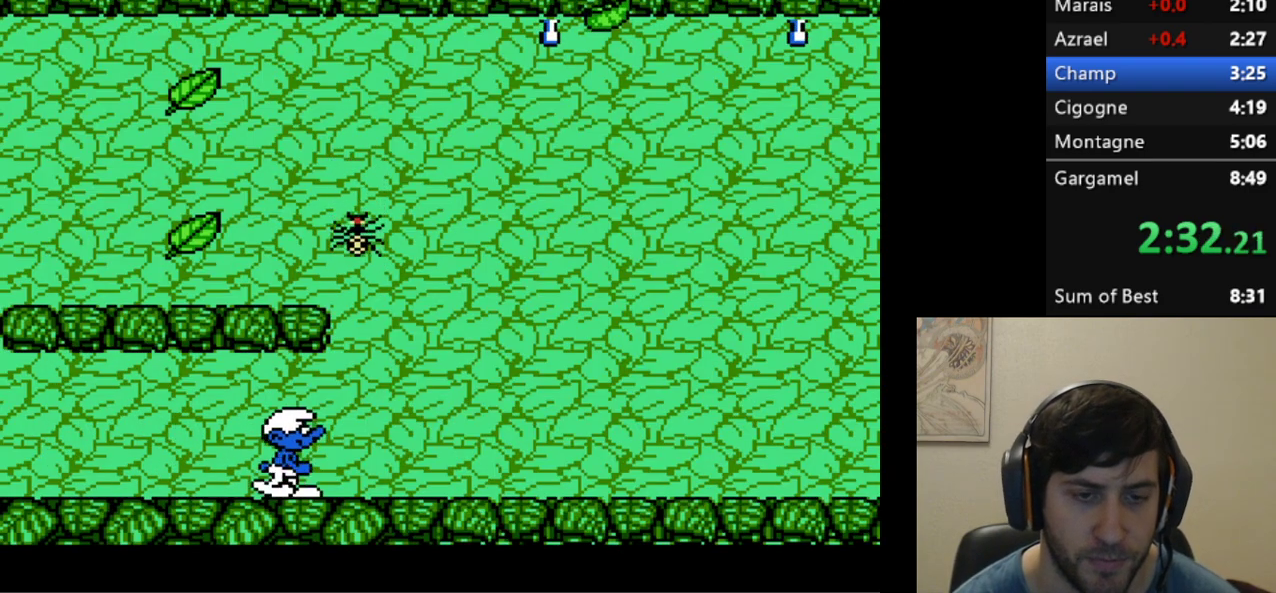
{"buttons": ["R1"], "events": []}
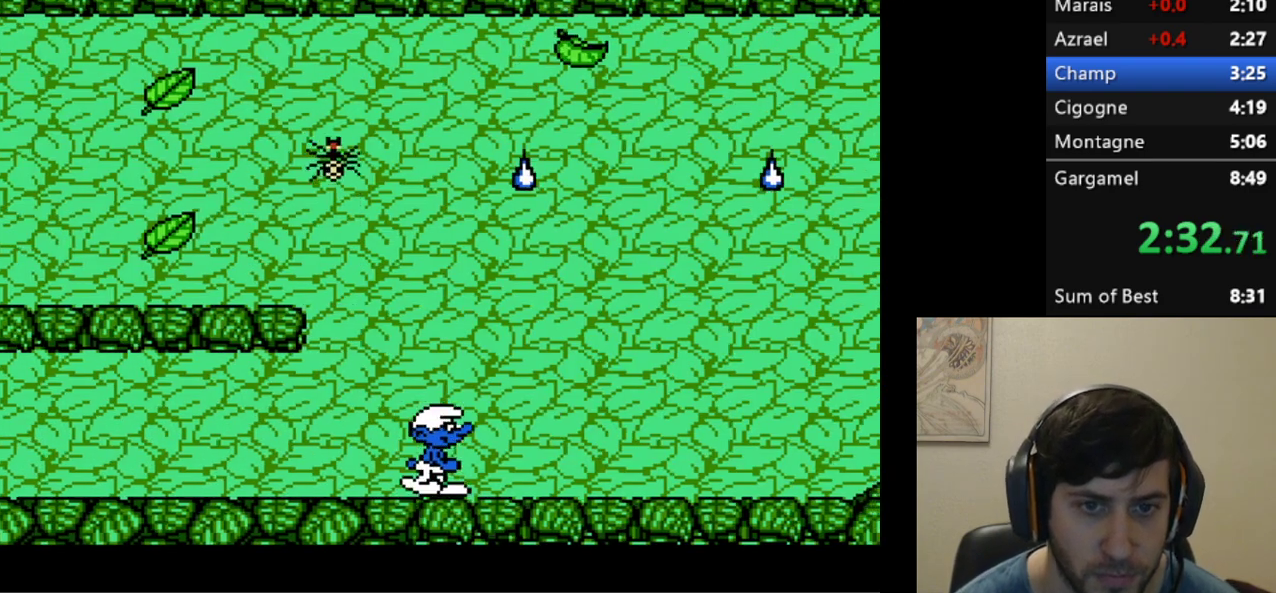
{"buttons": ["R1"], "events": []}
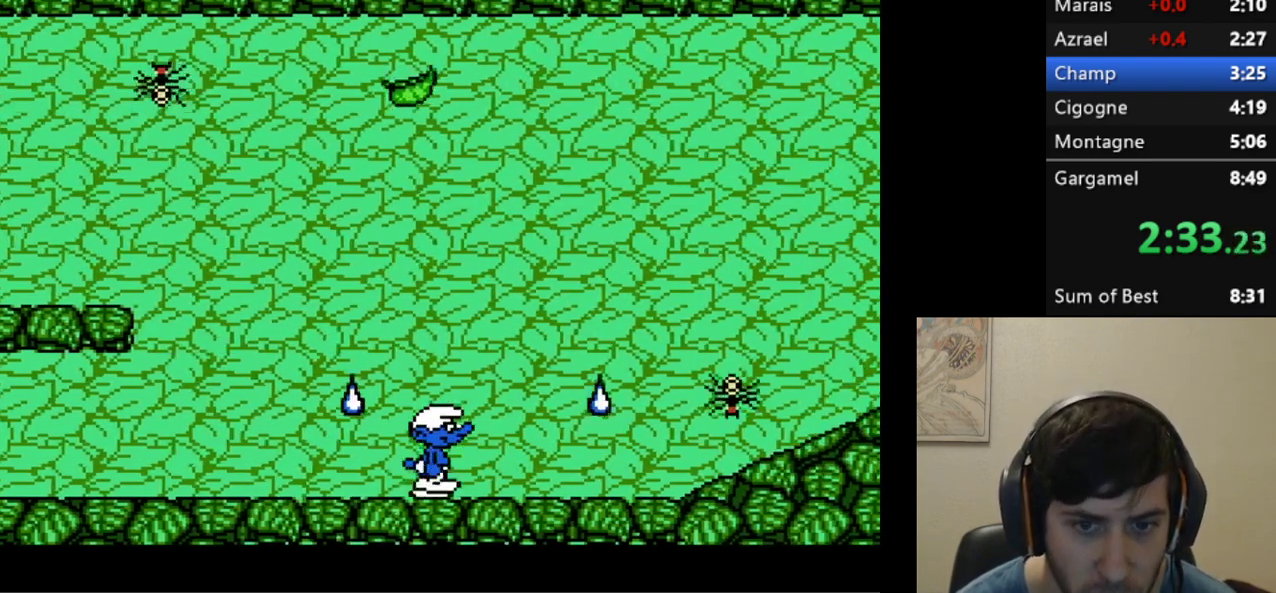
{"buttons": ["R1"], "events": []}
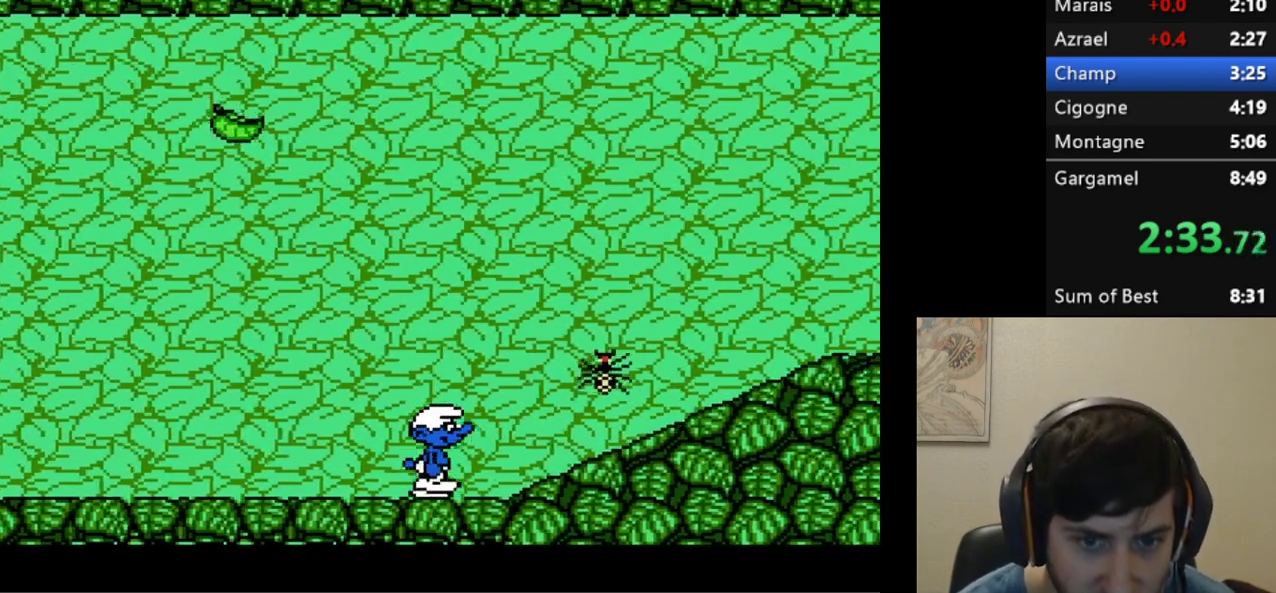
{"buttons": ["A", "R1"], "events": [[367, "A", "down"]]}
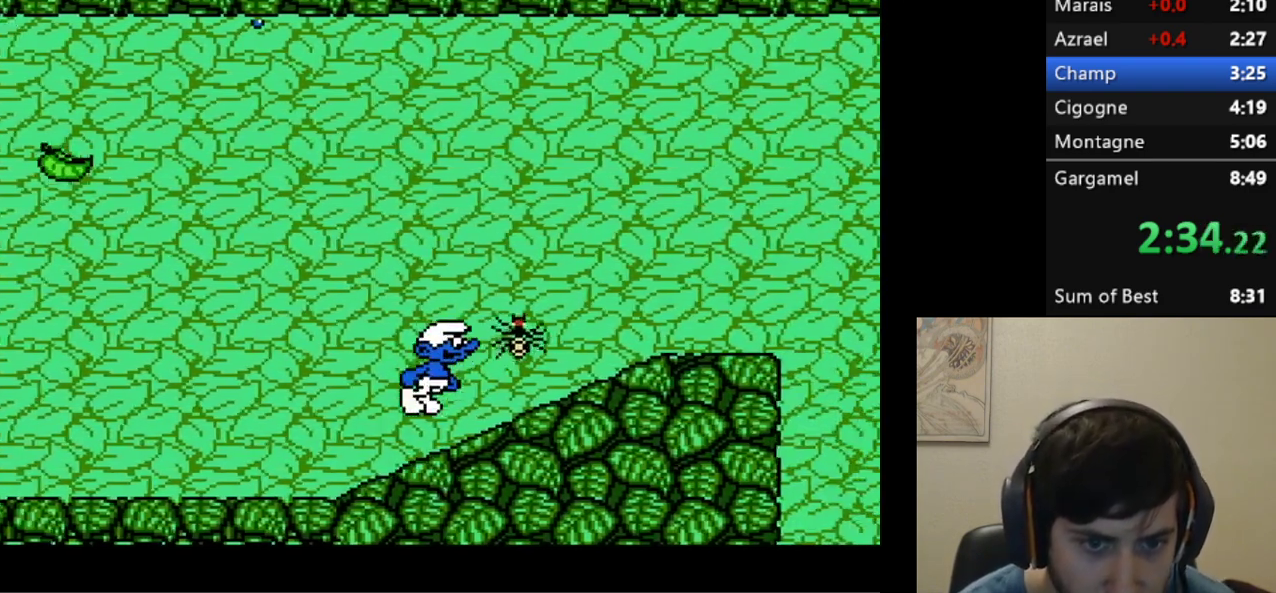
{"buttons": ["A", "R1"], "events": []}
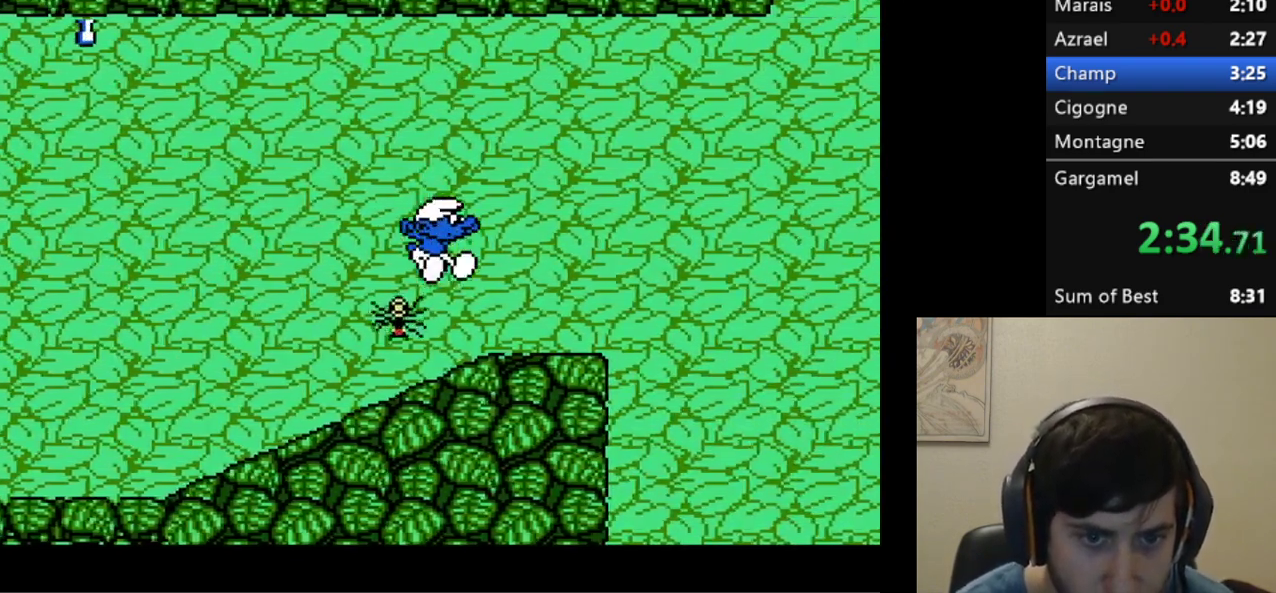
{"buttons": ["A", "R1"], "events": [[250, "A", "up"], [467, "A", "down"]]}
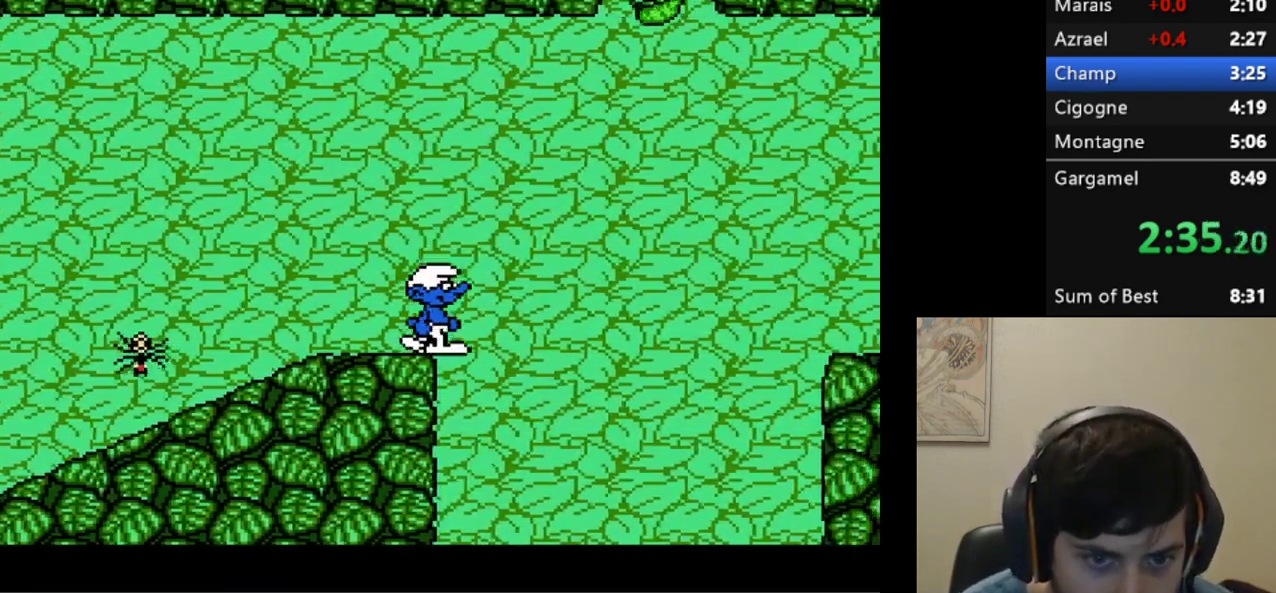
{"buttons": ["A", "R1"], "events": []}
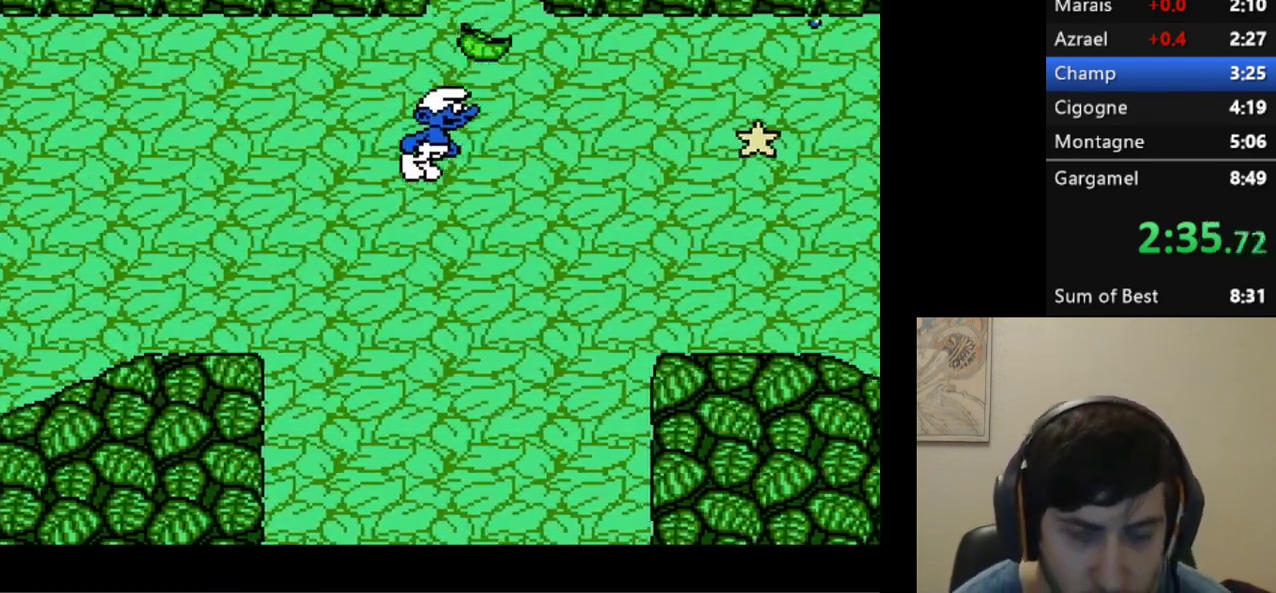
{"buttons": ["A", "R1"], "events": []}
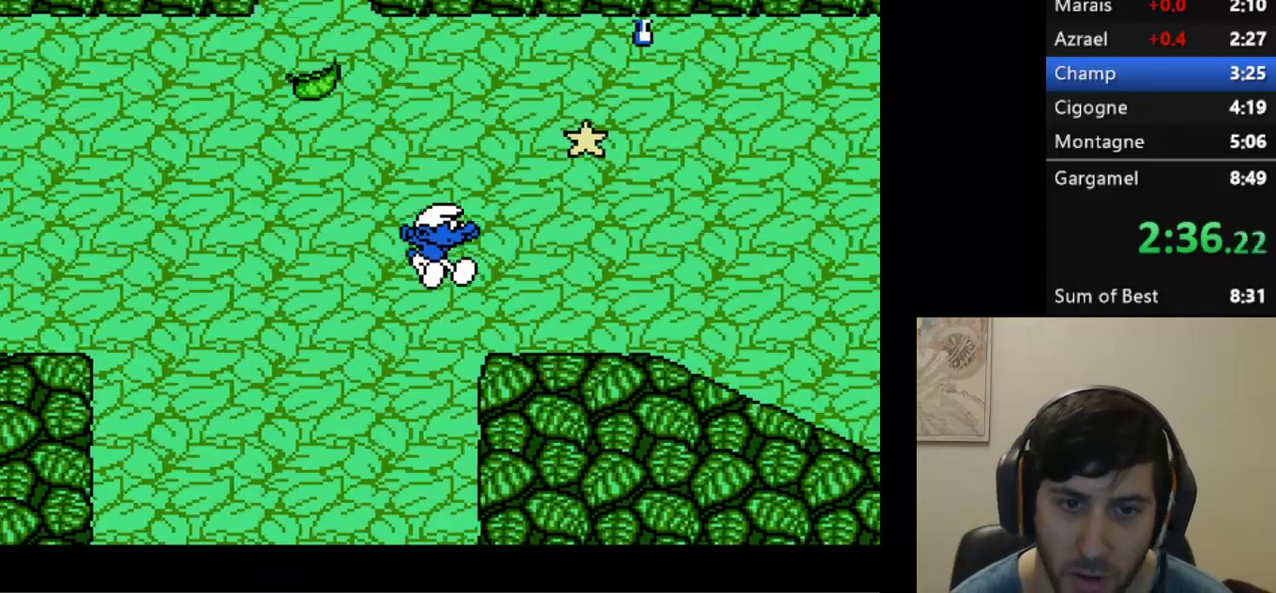
{"buttons": ["A", "R1"], "events": []}
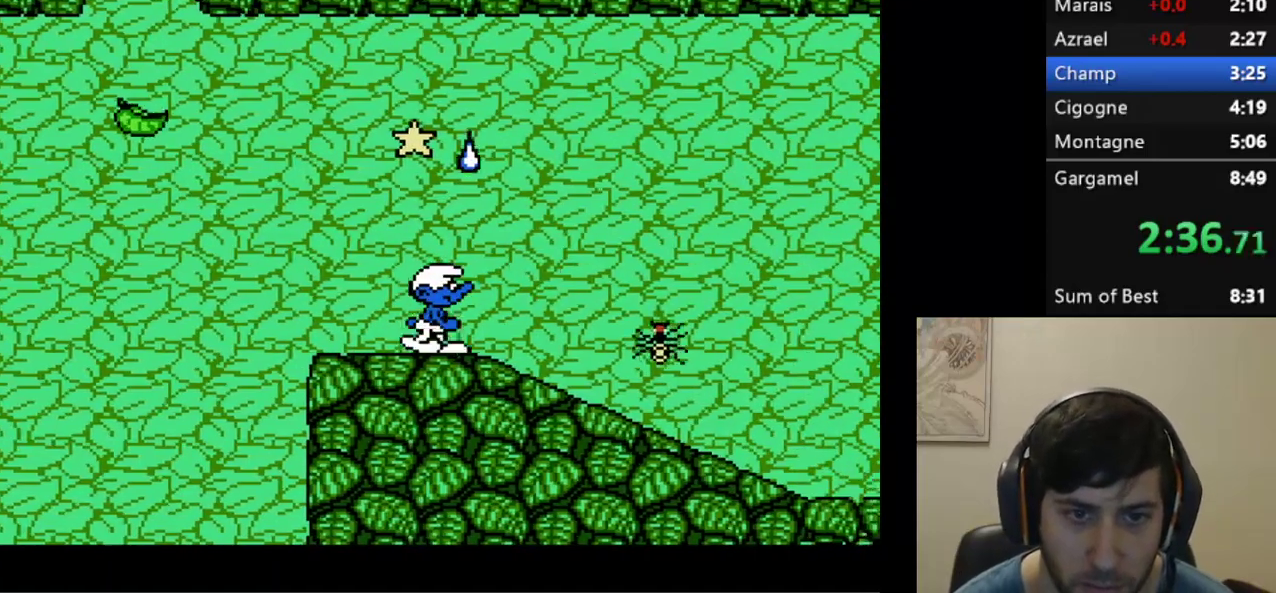
{"buttons": ["A", "R1"], "events": [[67, "A", "up"], [183, "A", "down"]]}
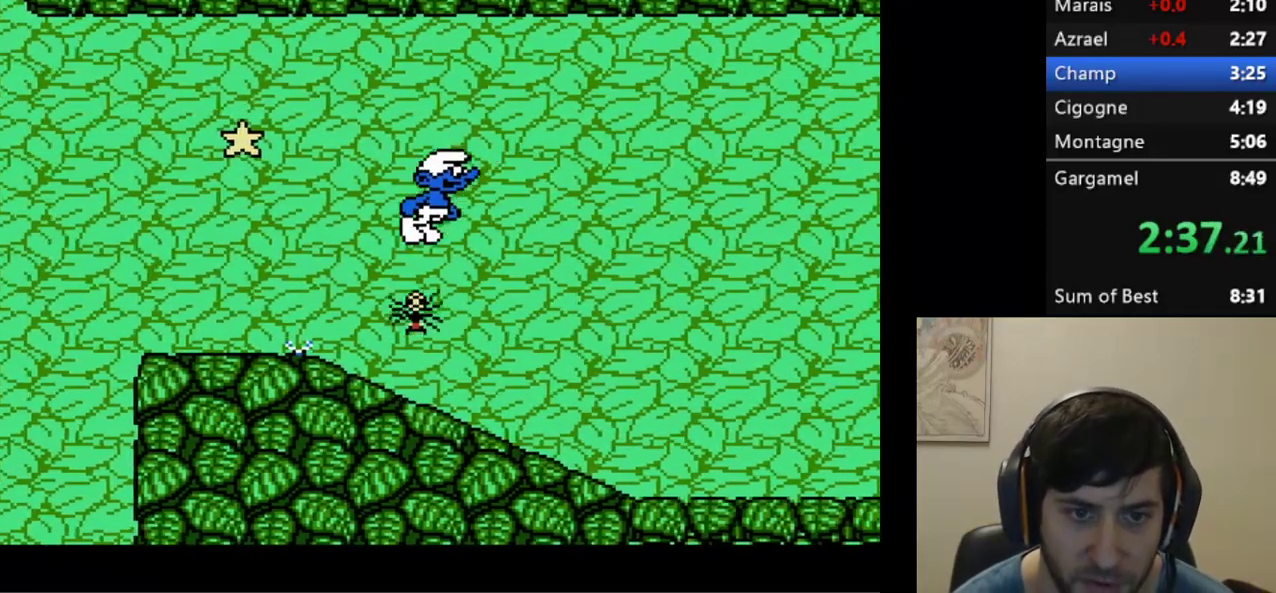
{"buttons": ["R1"], "events": [[433, "A", "up"]]}
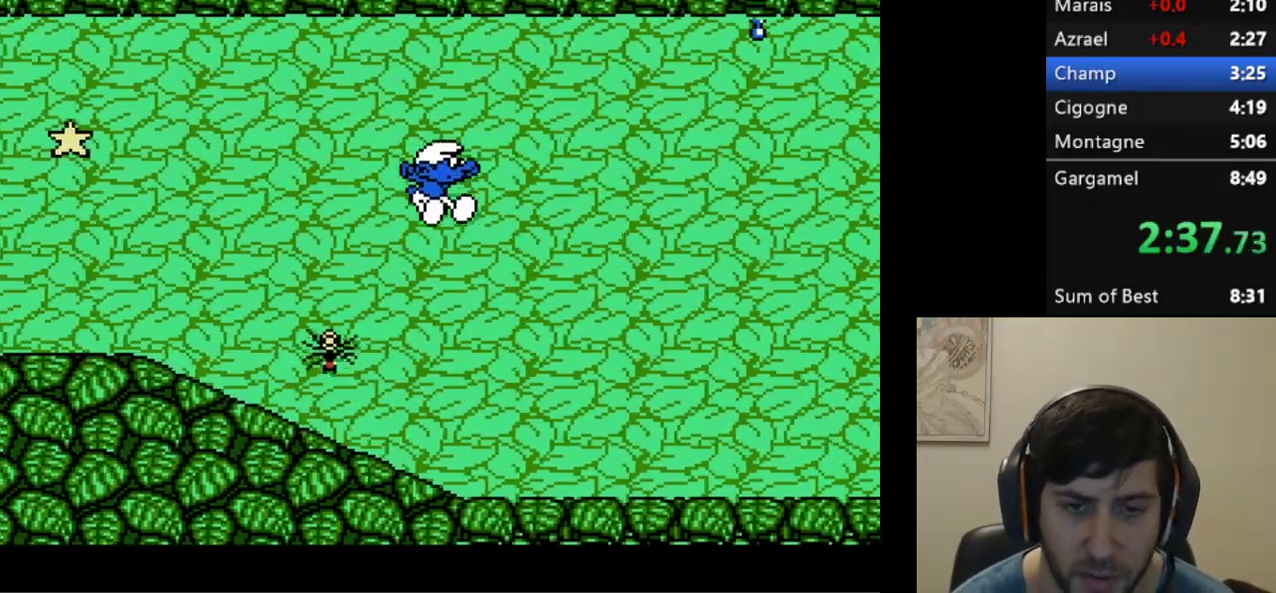
{"buttons": ["R1"], "events": []}
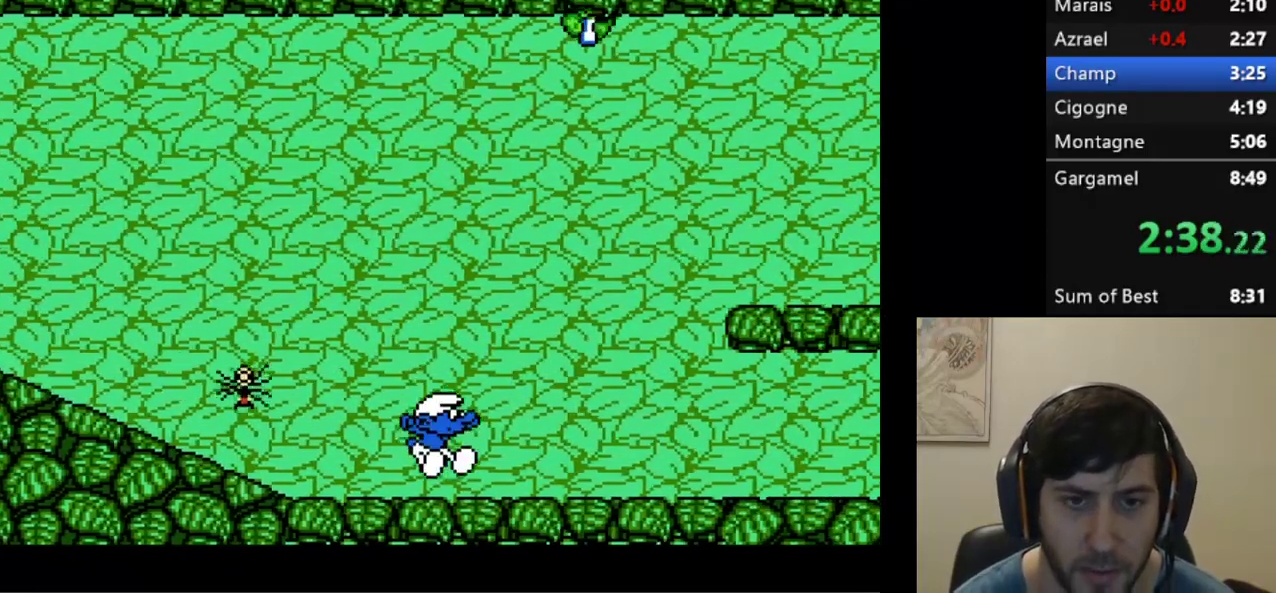
{"buttons": ["R1"], "events": []}
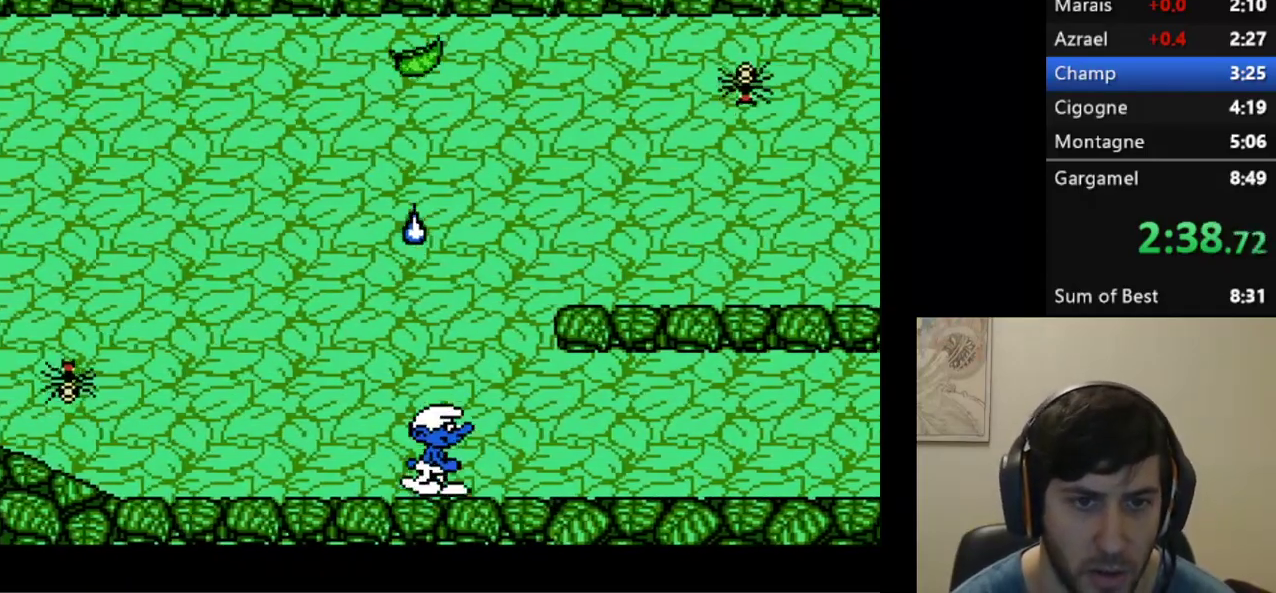
{"buttons": ["R1"], "events": [[33, "DPAD_LEFT", "down"], [283, "DPAD_LEFT", "up"], [383, "DPAD_LEFT", "down"], [500, "DPAD_LEFT", "up"]]}
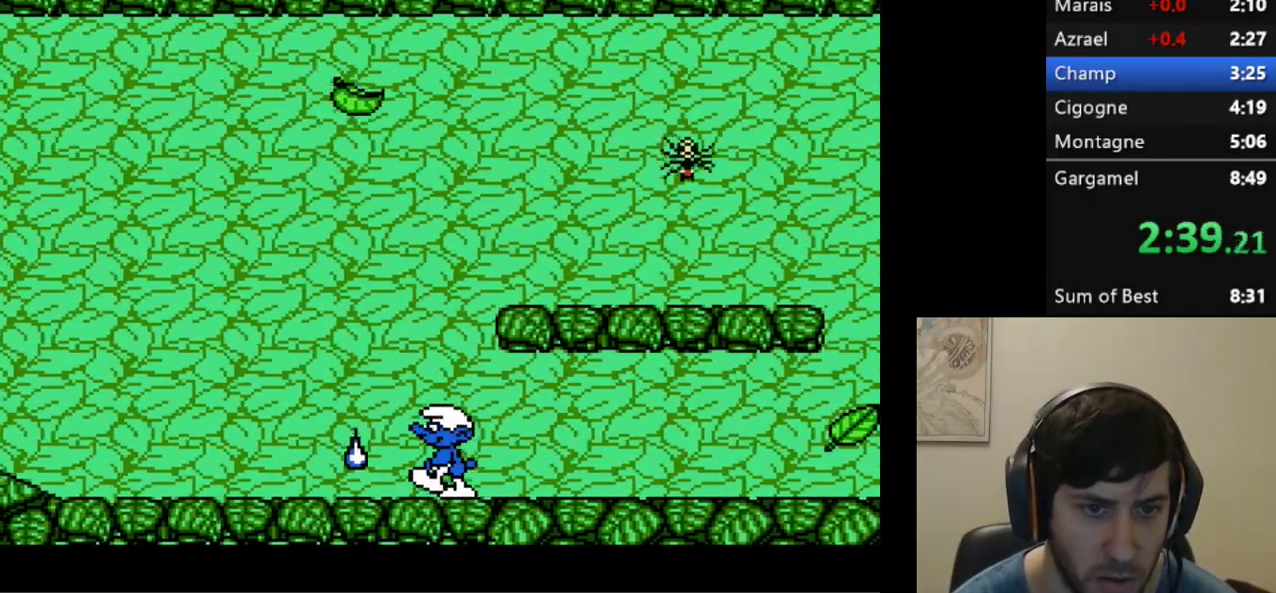
{"buttons": ["R1"], "events": [[317, "DPAD_LEFT", "down"], [367, "DPAD_LEFT", "up"]]}
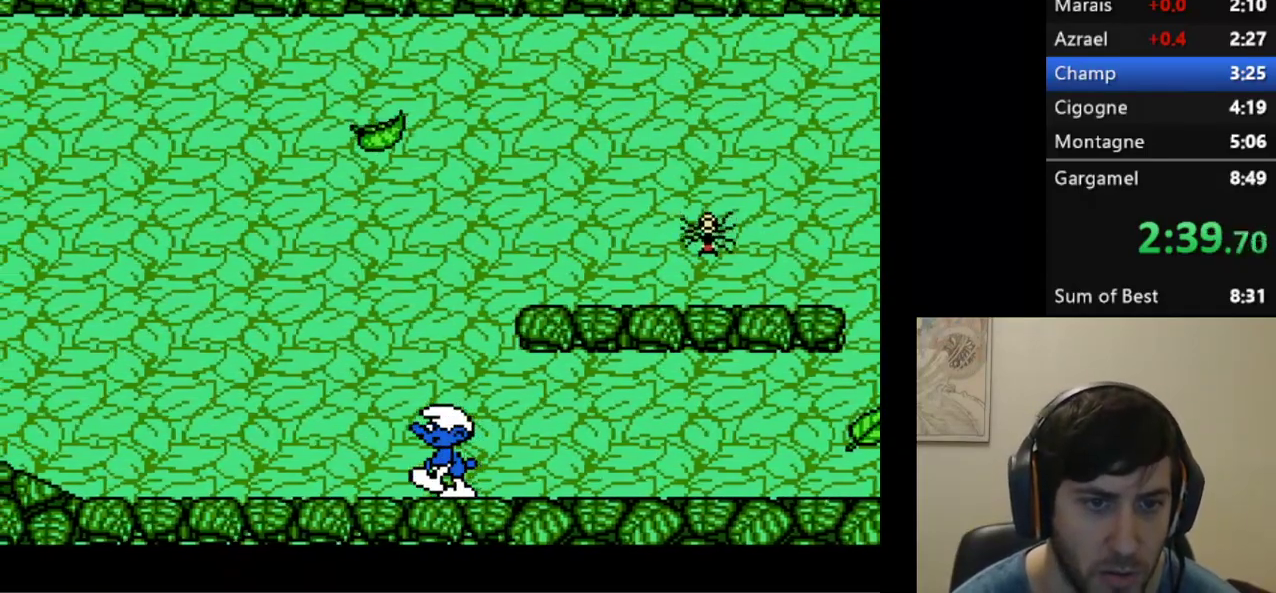
{"buttons": ["R1"], "events": []}
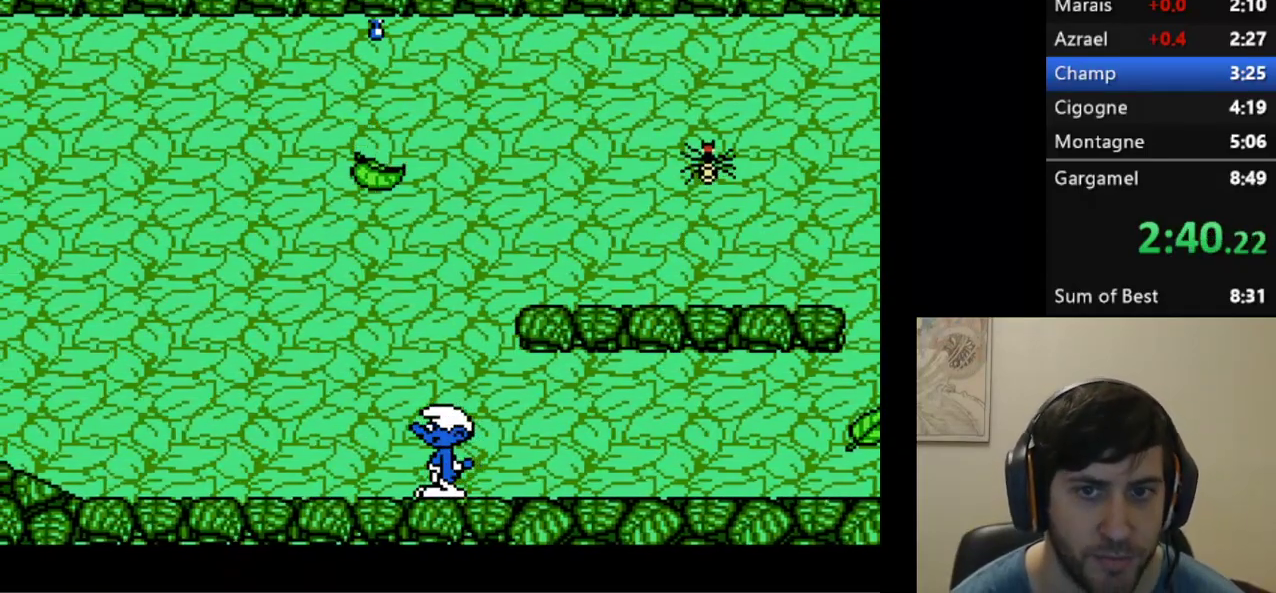
{"buttons": ["R1"], "events": []}
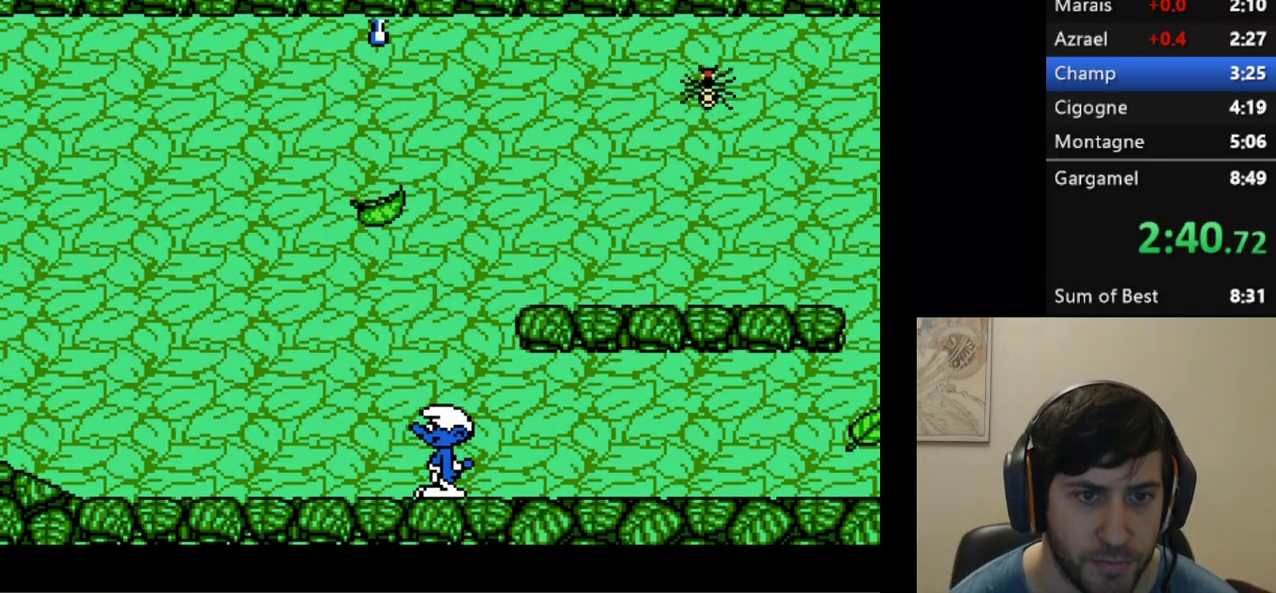
{"buttons": ["R1"], "events": []}
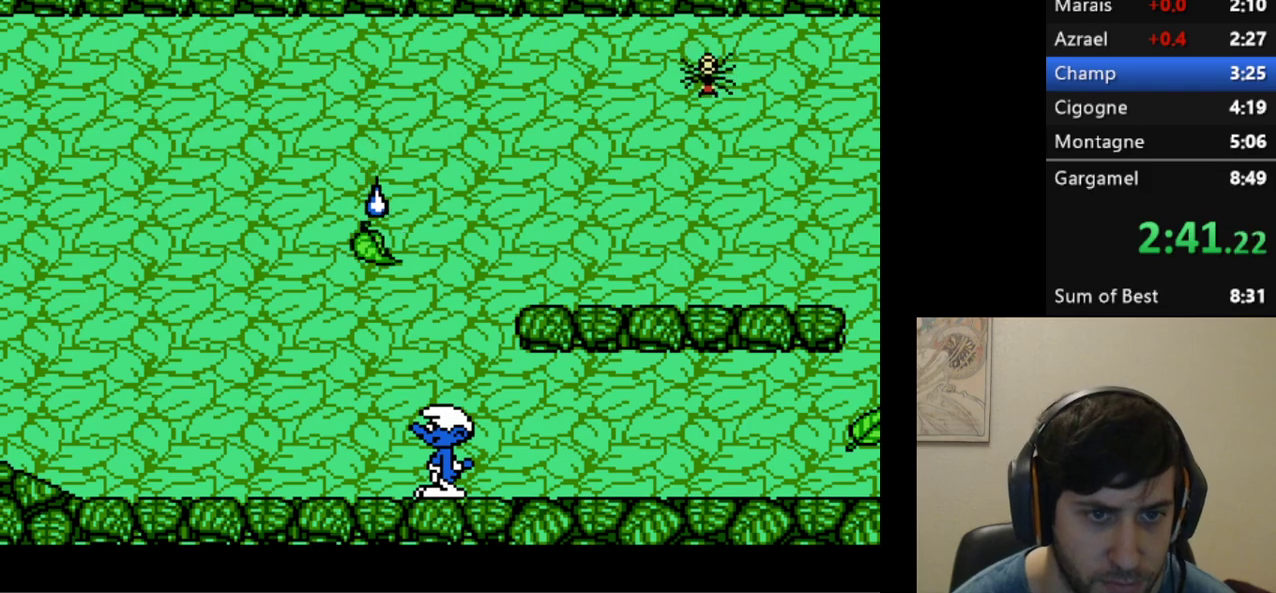
{"buttons": ["R1"], "events": []}
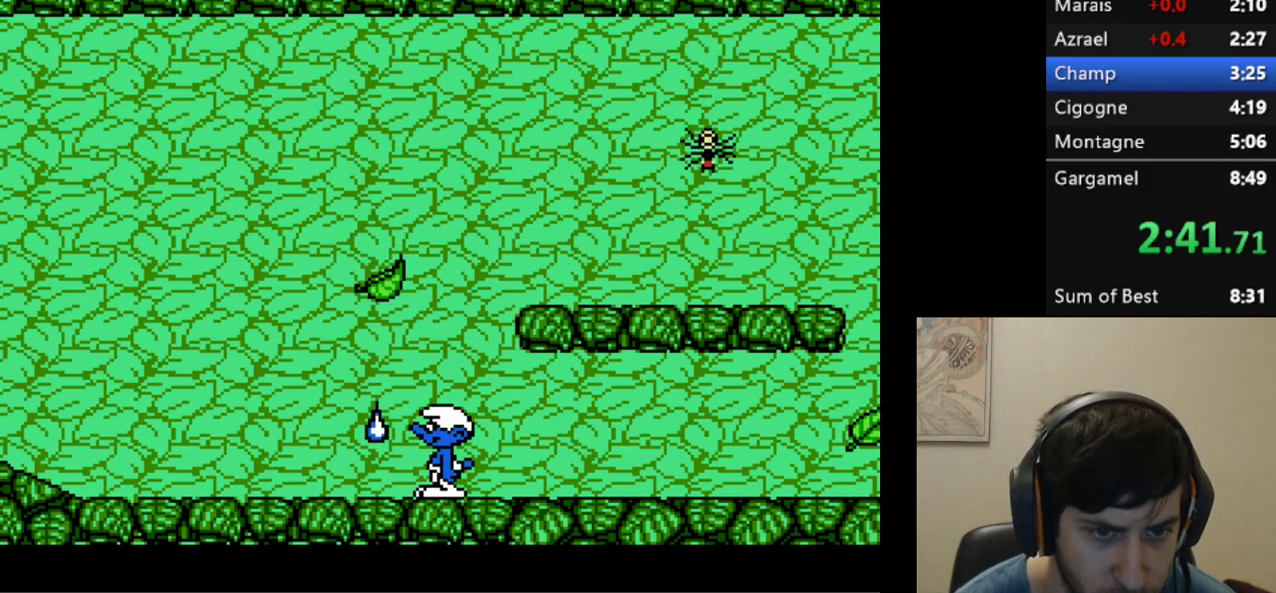
{"buttons": ["R1"], "events": [[117, "A", "down"], [117, "DPAD_LEFT", "down"], [433, "A", "up"], [450, "DPAD_LEFT", "up"]]}
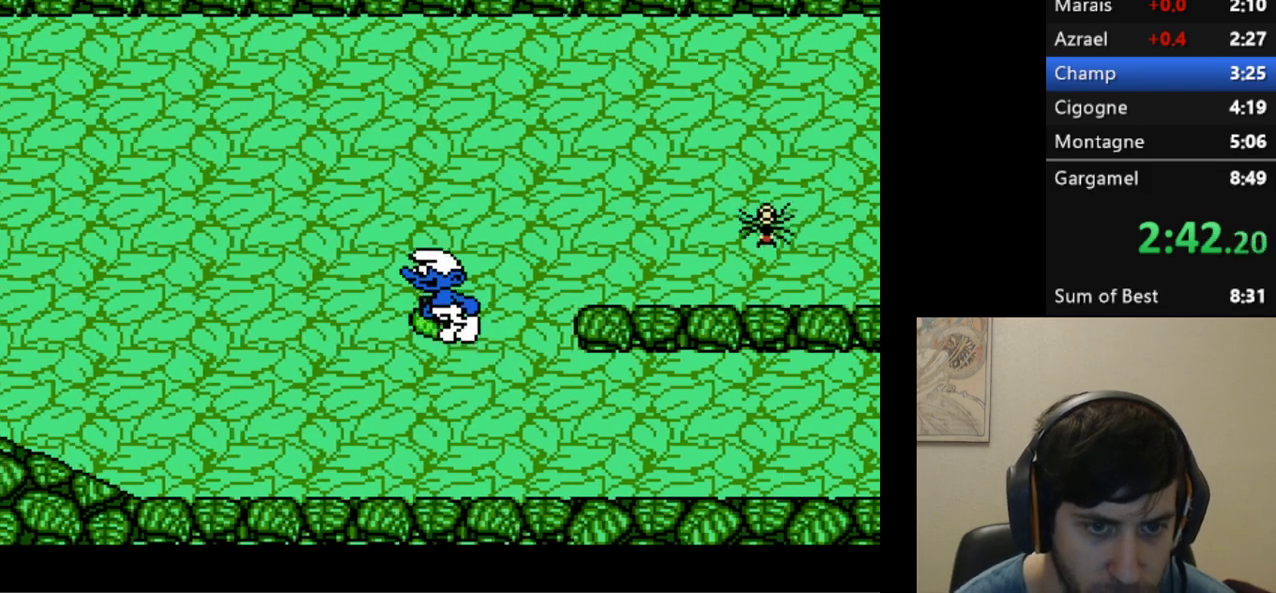
{"buttons": ["A", "R1"], "events": [[33, "A", "down"]]}
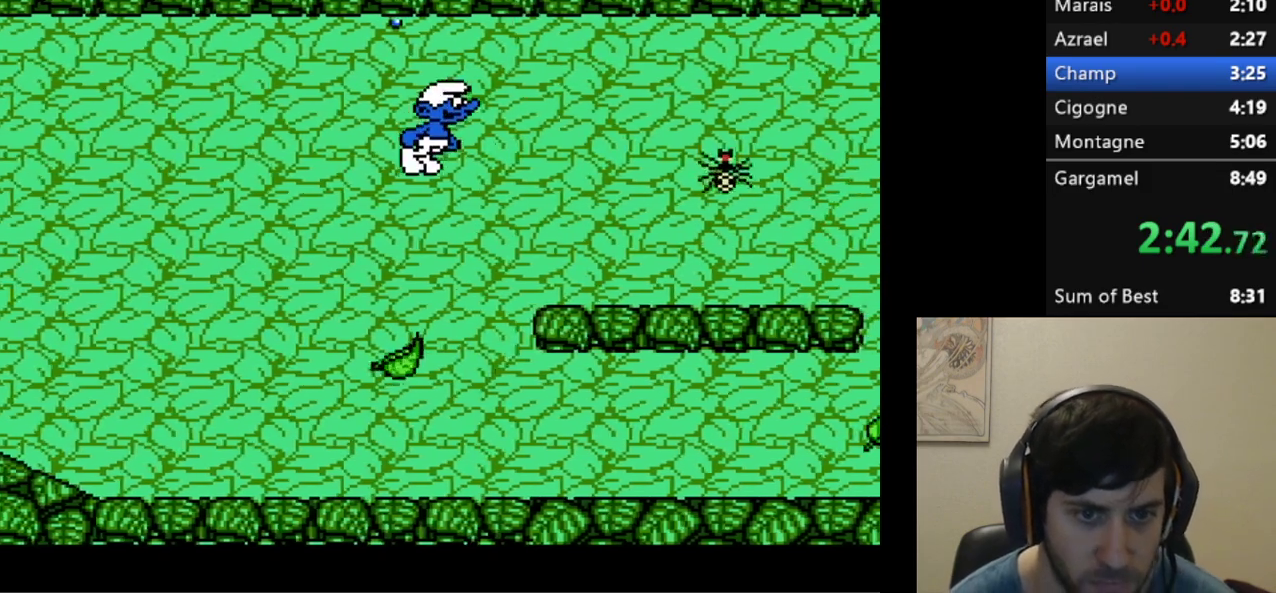
{"buttons": ["A", "R1"], "events": []}
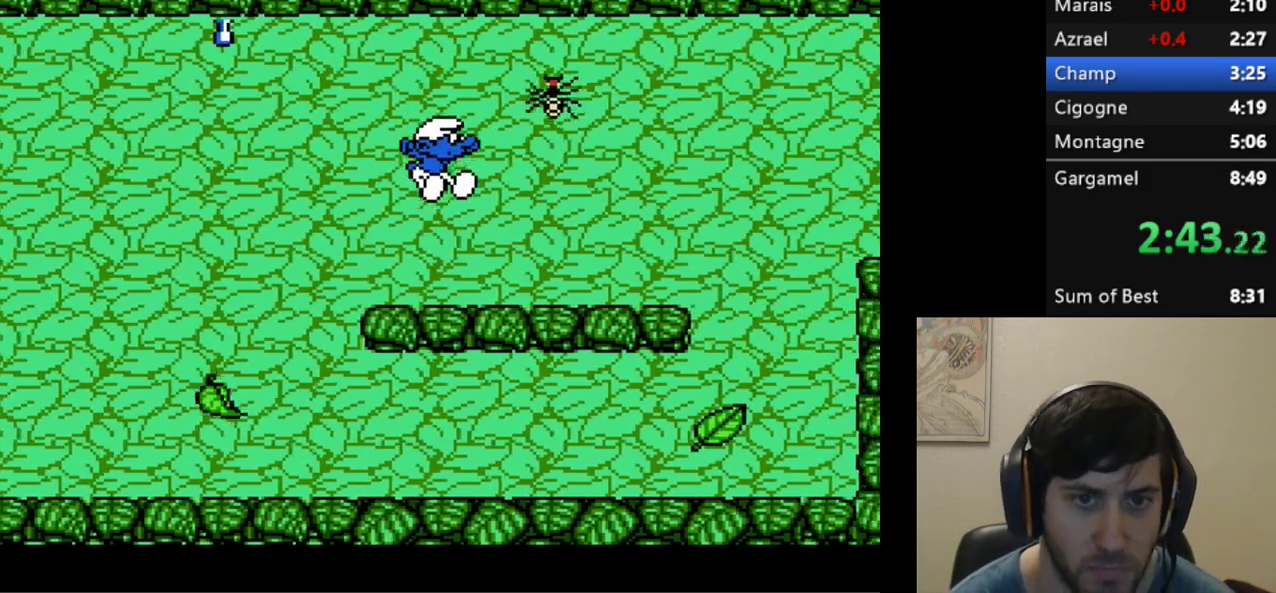
{"buttons": ["R1"], "events": [[67, "A", "up"]]}
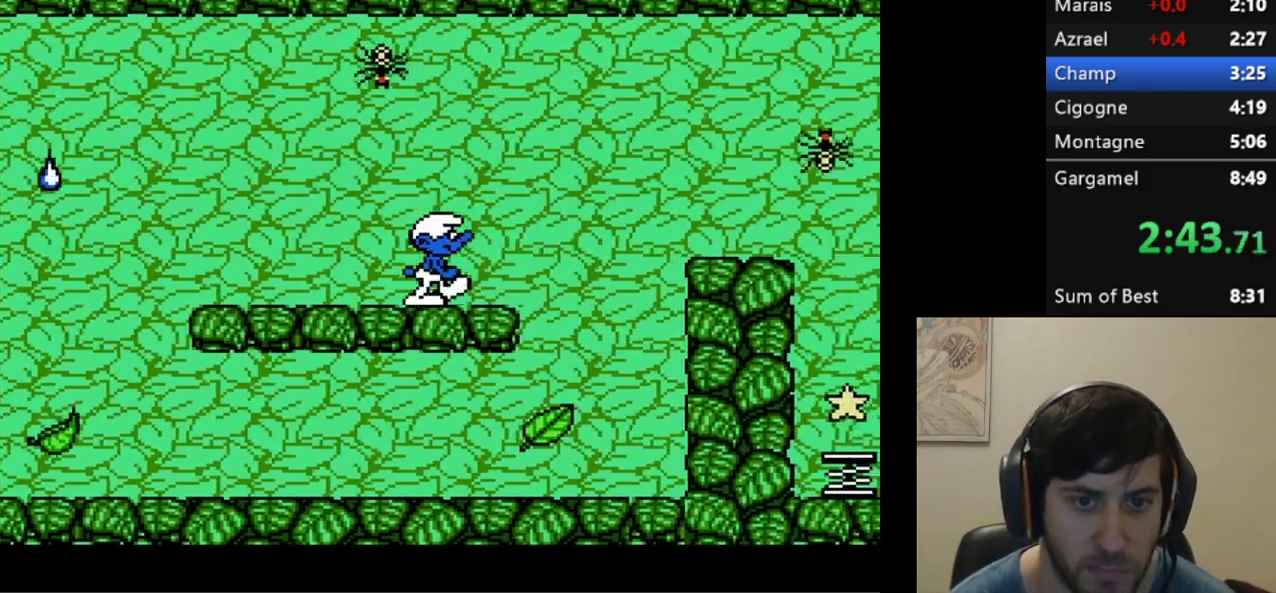
{"buttons": ["R1"], "events": [[150, "A", "down"], [467, "A", "up"]]}
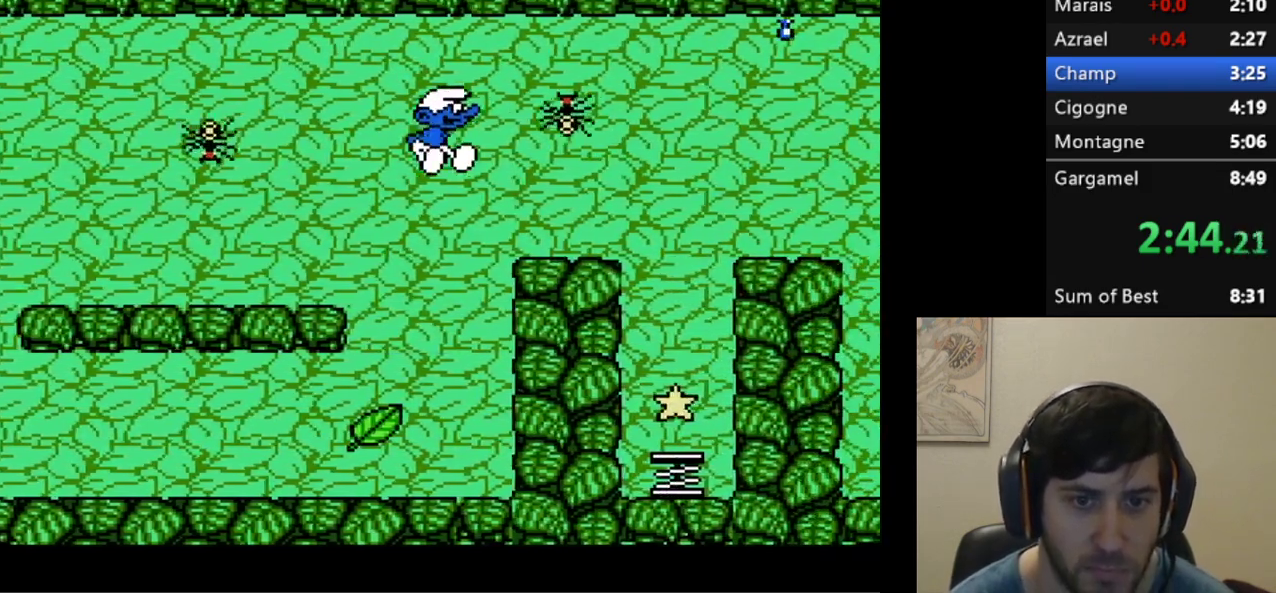
{"buttons": ["A", "R1"], "events": [[467, "A", "down"]]}
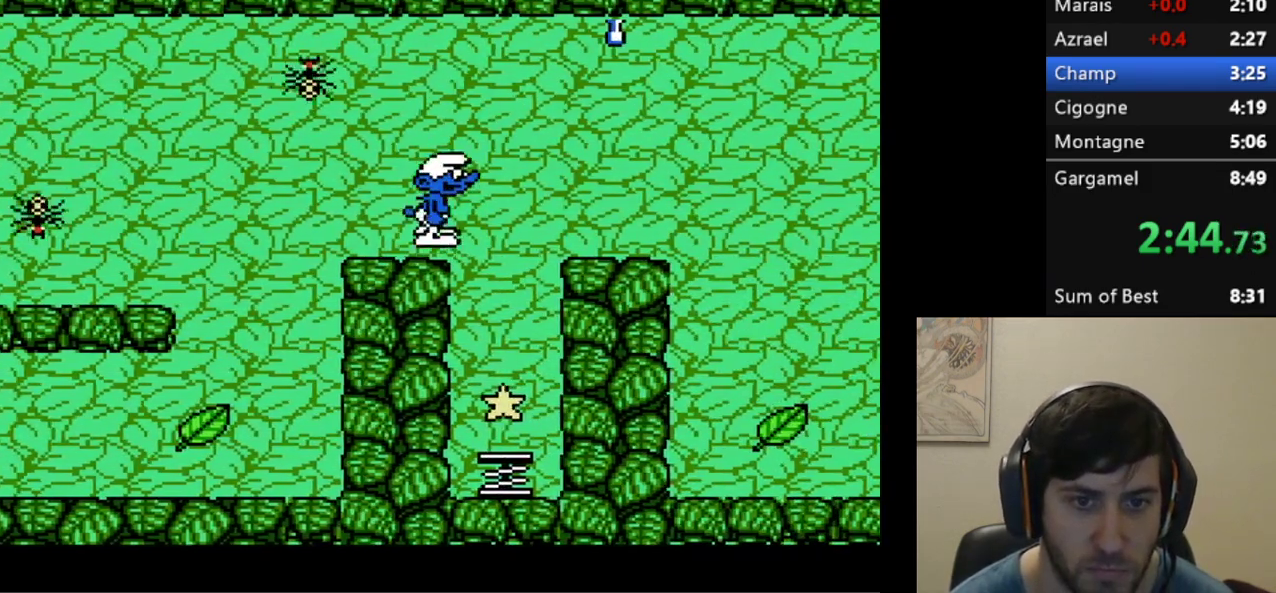
{"buttons": ["A", "R1"], "events": []}